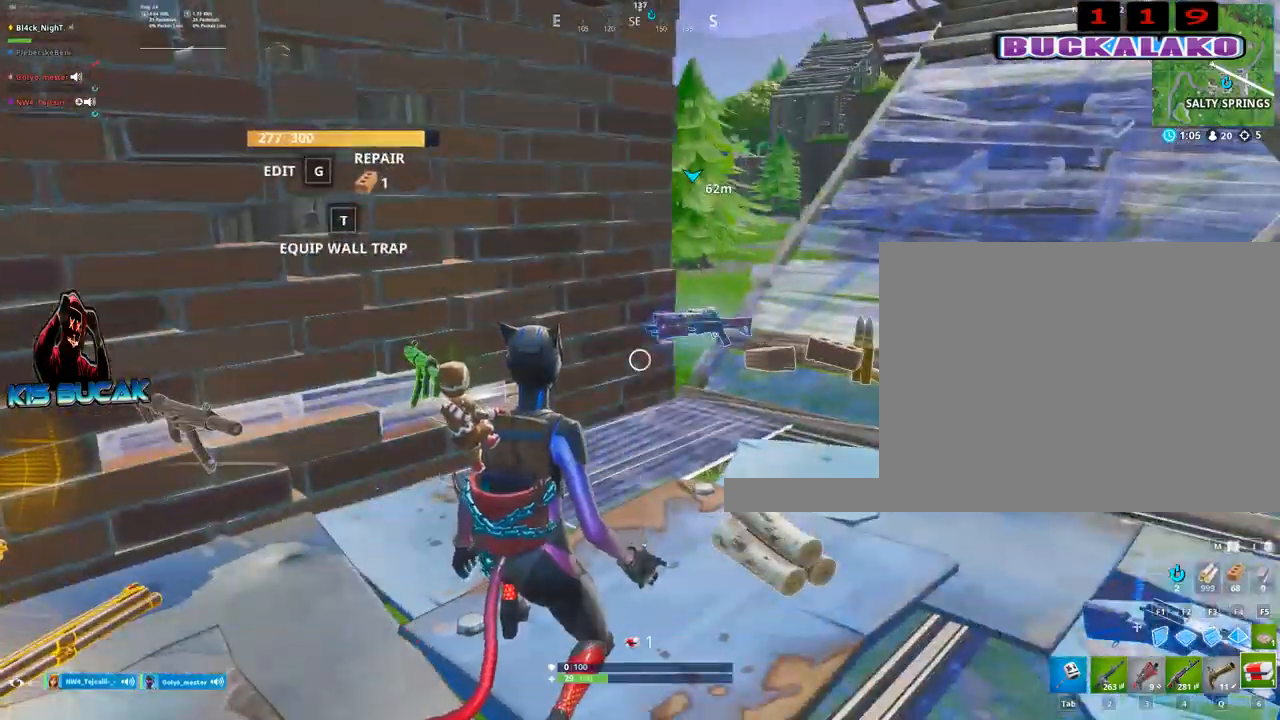
Gameplay with keyboard and mouse; each line is a JSON object with the keys and mouse buttons held at the frame after it. "events" lists presses ("down") and releases ("up") of "1", "2", "3", "4", "5", "a", "alt", "c", "caps_lock", "ctrl", "d", "e", "f", "g", "q", "r", "s", "shift", "space", "t", "tab", "v", "w", "x", "z", "mouse_left", "mouse_wheel" and "mouse_right" between this image and that frame as [ms after this image, input, new state], when the widget could be followed in between. "mouse_left", "mouse_wheel", "mouse_right" = the "left", "wheel", "right" buttons of the "mouse" list. No other keys are recorded. "wheel" means that the mouse wheel is clicked or scrolled. Not read: mouse_move.
{"keys": ["4", "w"], "mouse": [], "events": [[317, "w", "down"], [500, "4", "down"]]}
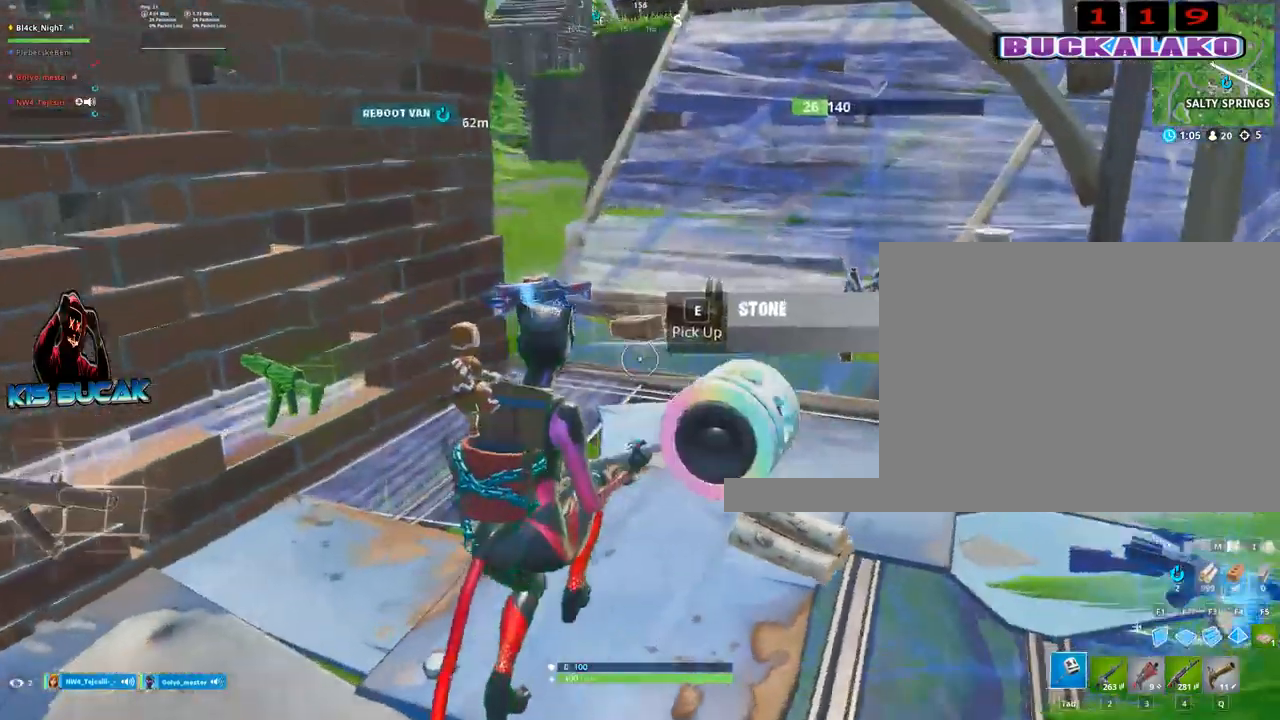
{"keys": ["a", "w"], "mouse": [], "events": [[100, "4", "up"], [100, "tab", "down"], [150, "tab", "up"], [334, "space", "down"], [434, "a", "down"], [434, "space", "up"]]}
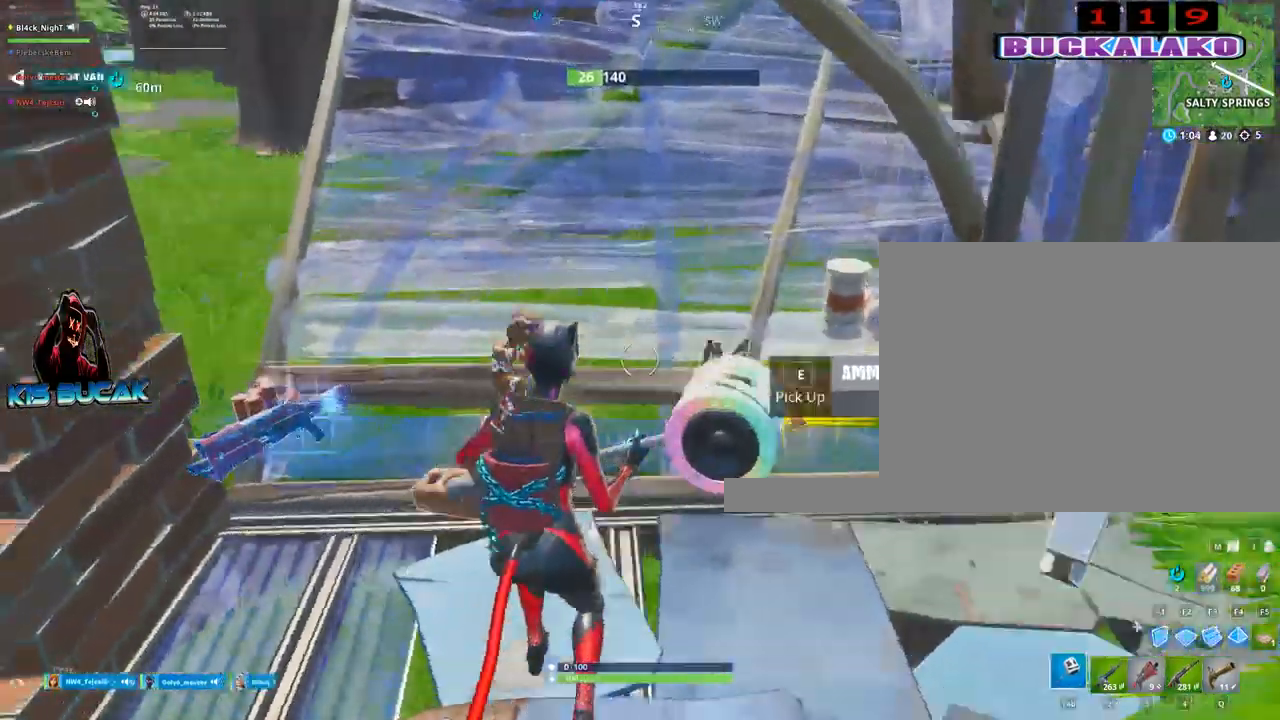
{"keys": ["tab", "w"], "mouse": [], "events": [[217, "a", "up"], [350, "4", "down"], [450, "tab", "down"], [500, "4", "up"]]}
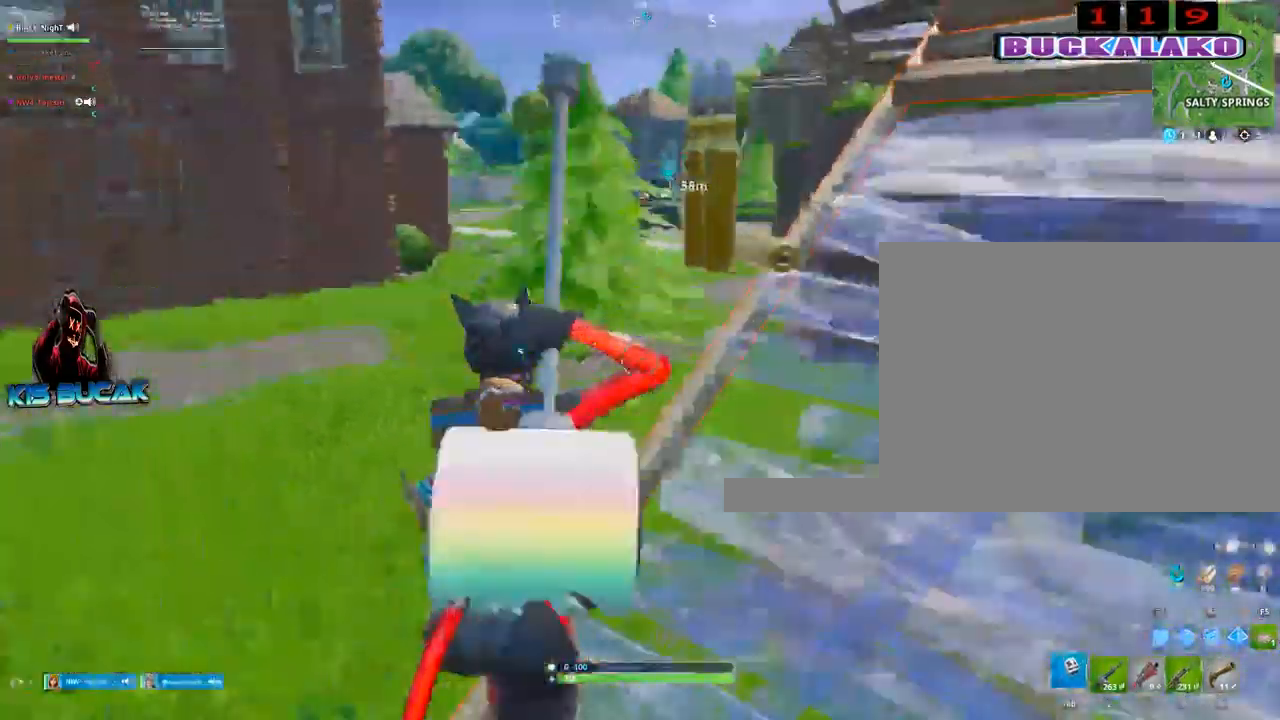
{"keys": ["3", "w"], "mouse": [], "events": [[34, "tab", "up"], [417, "3", "down"]]}
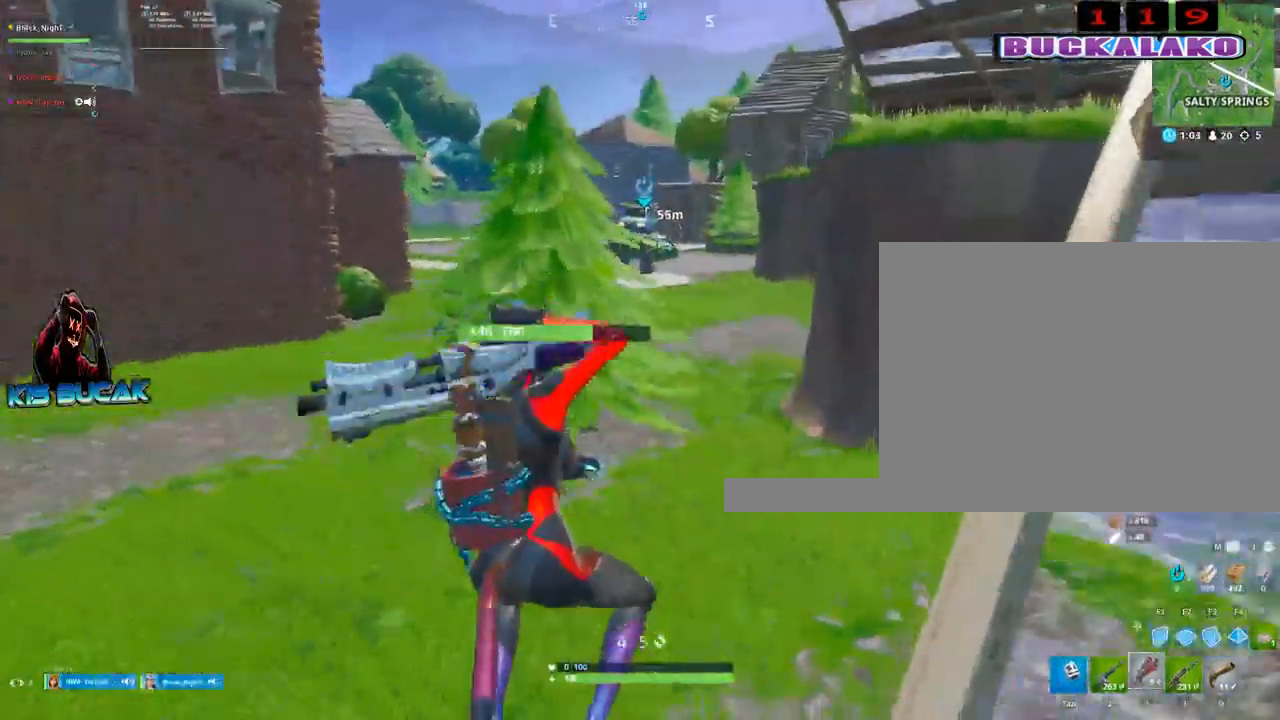
{"keys": ["w"], "mouse": [], "events": [[100, "3", "up"], [284, "tab", "down"], [334, "tab", "up"]]}
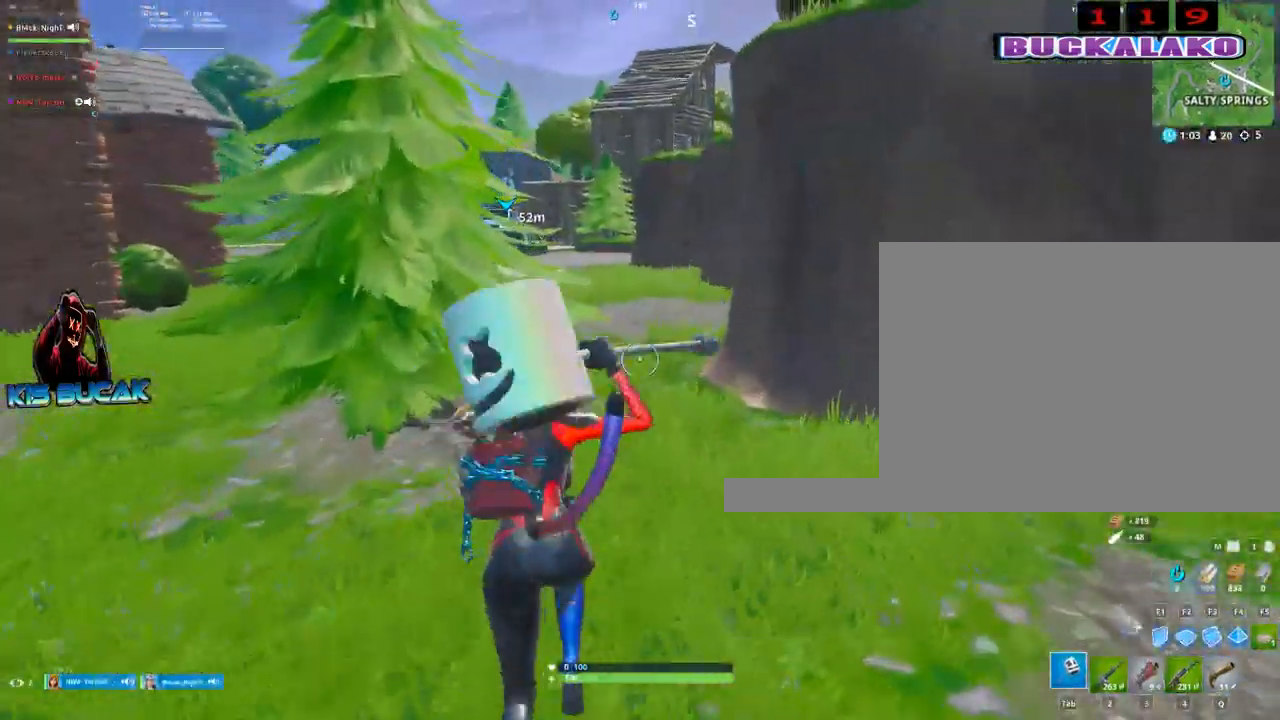
{"keys": ["w"], "mouse": [], "events": []}
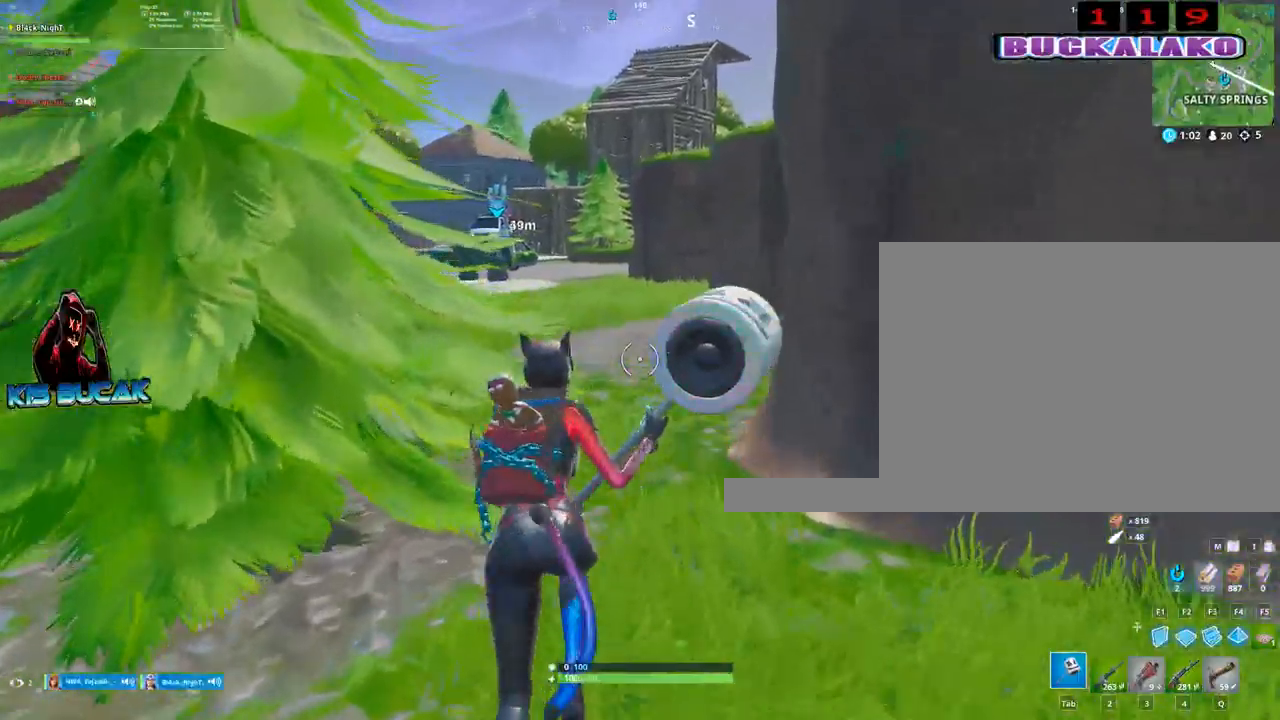
{"keys": ["w"], "mouse": [], "events": []}
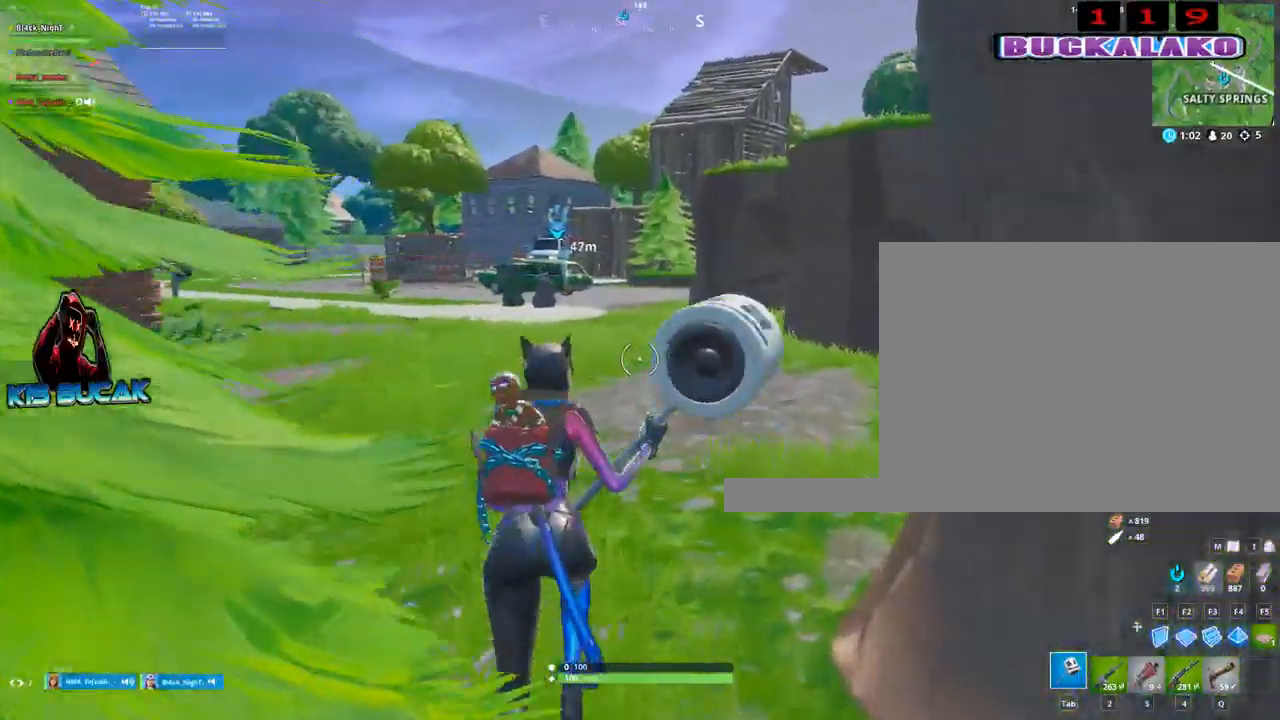
{"keys": ["w"], "mouse": [], "events": []}
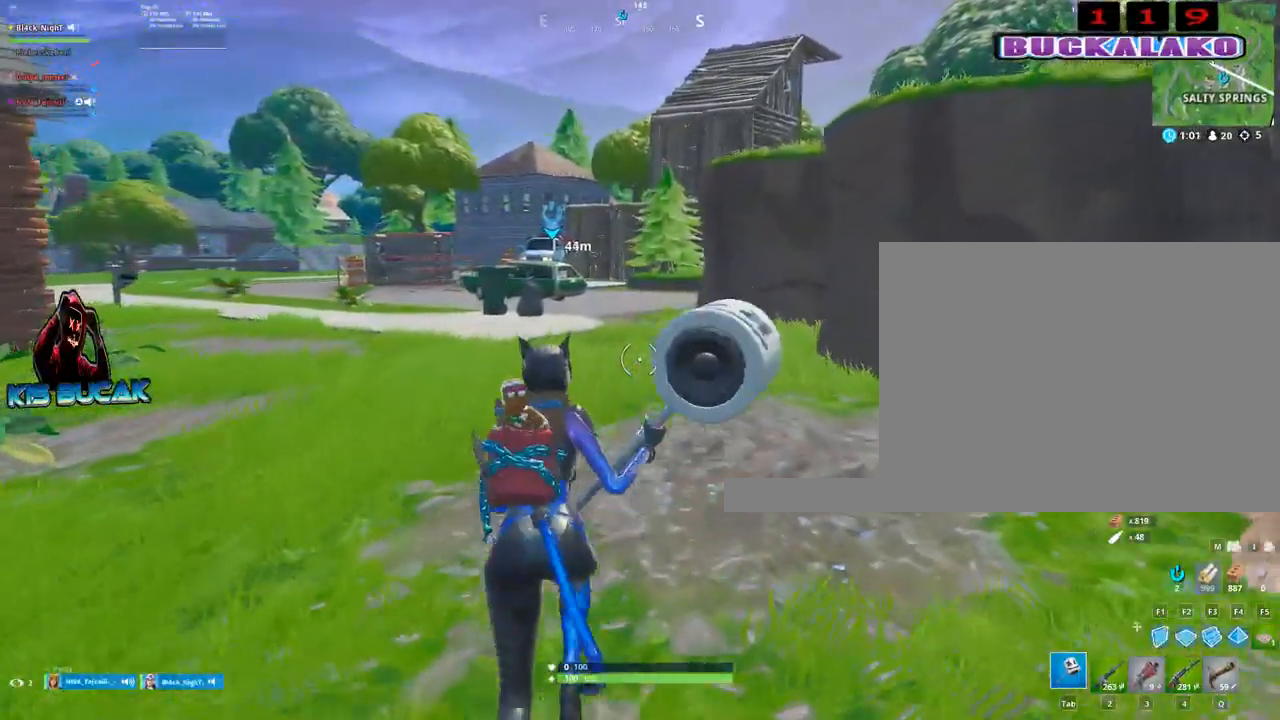
{"keys": ["w"], "mouse": [], "events": []}
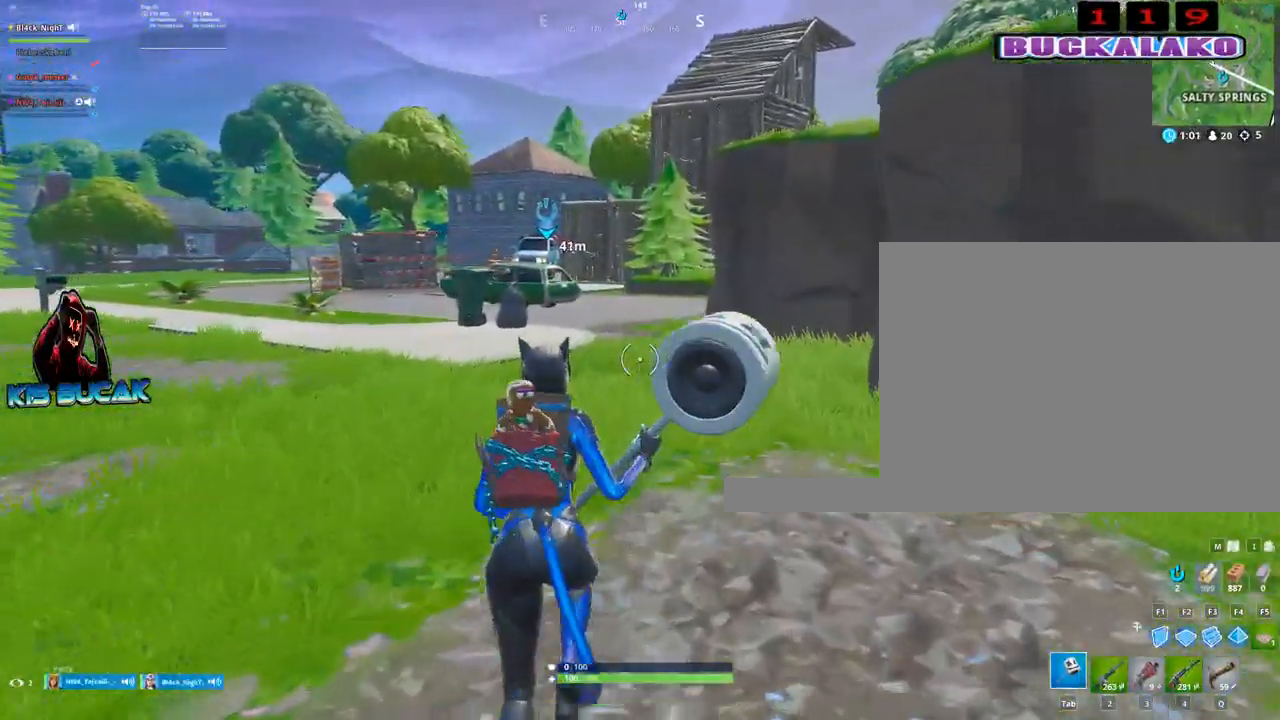
{"keys": ["w"], "mouse": [], "events": []}
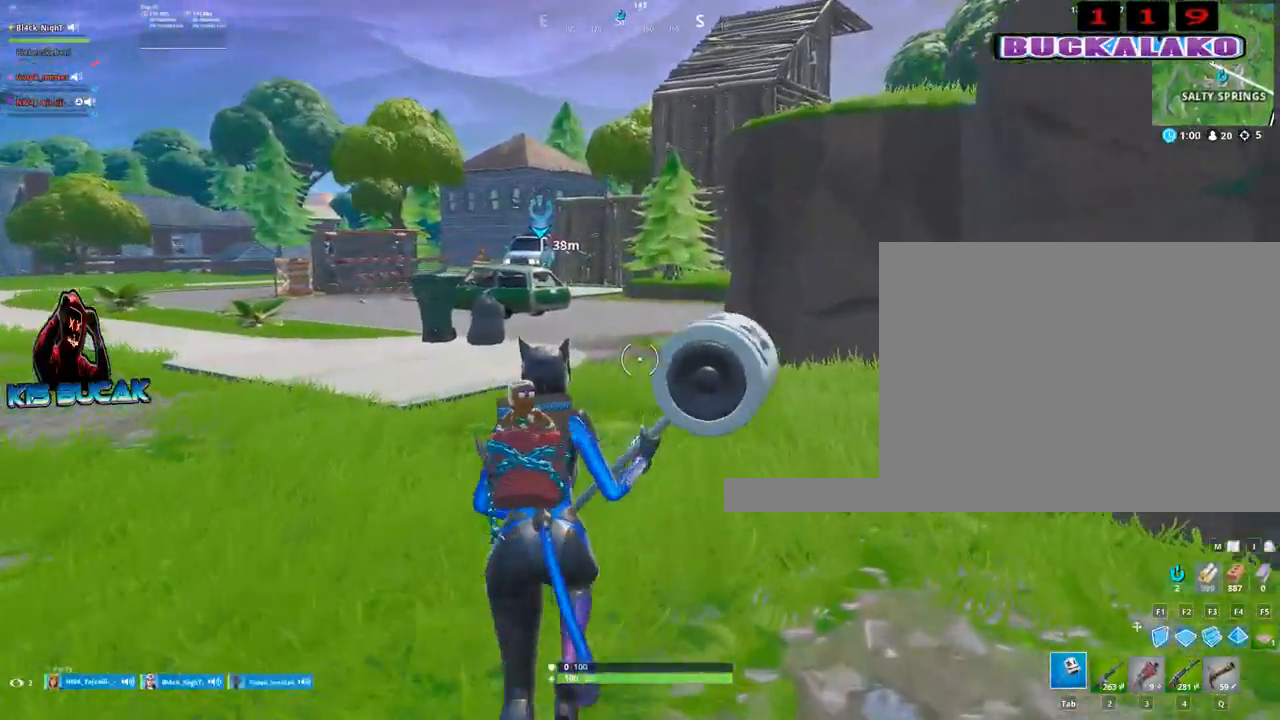
{"keys": ["w"], "mouse": [], "events": [[200, "d", "down"], [384, "d", "up"]]}
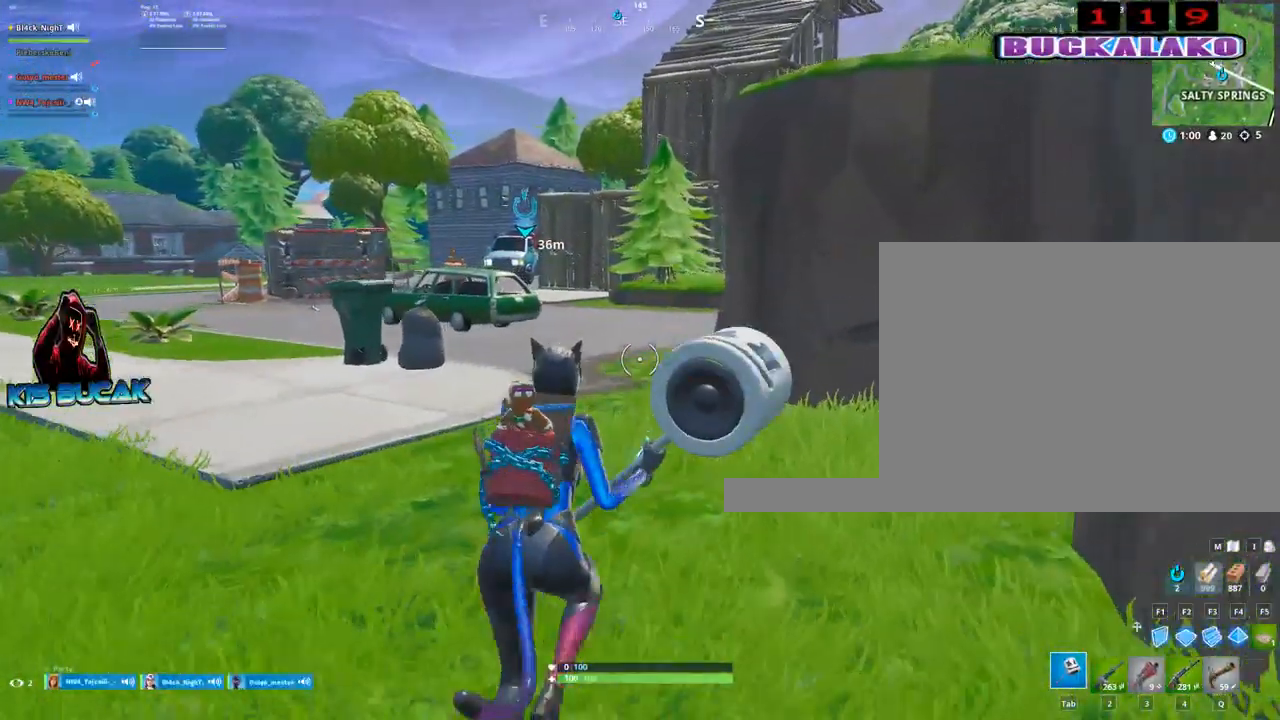
{"keys": ["w"], "mouse": [], "events": []}
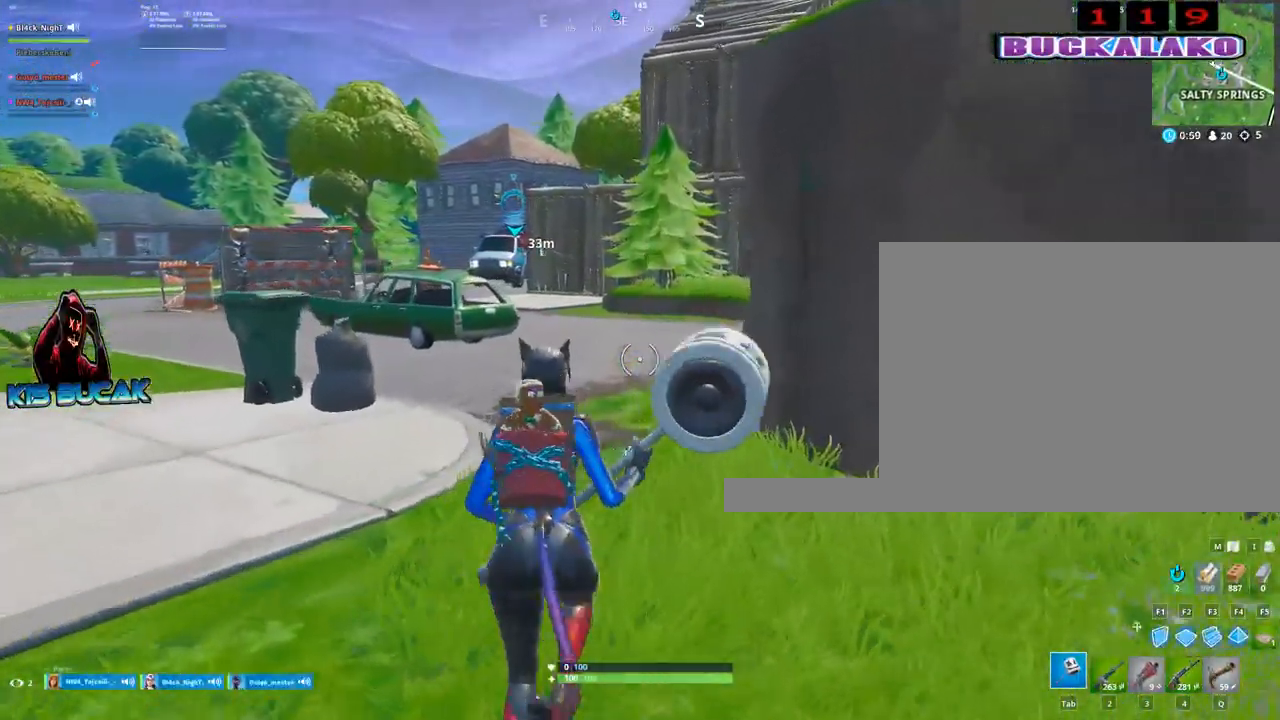
{"keys": ["w"], "mouse": [], "events": []}
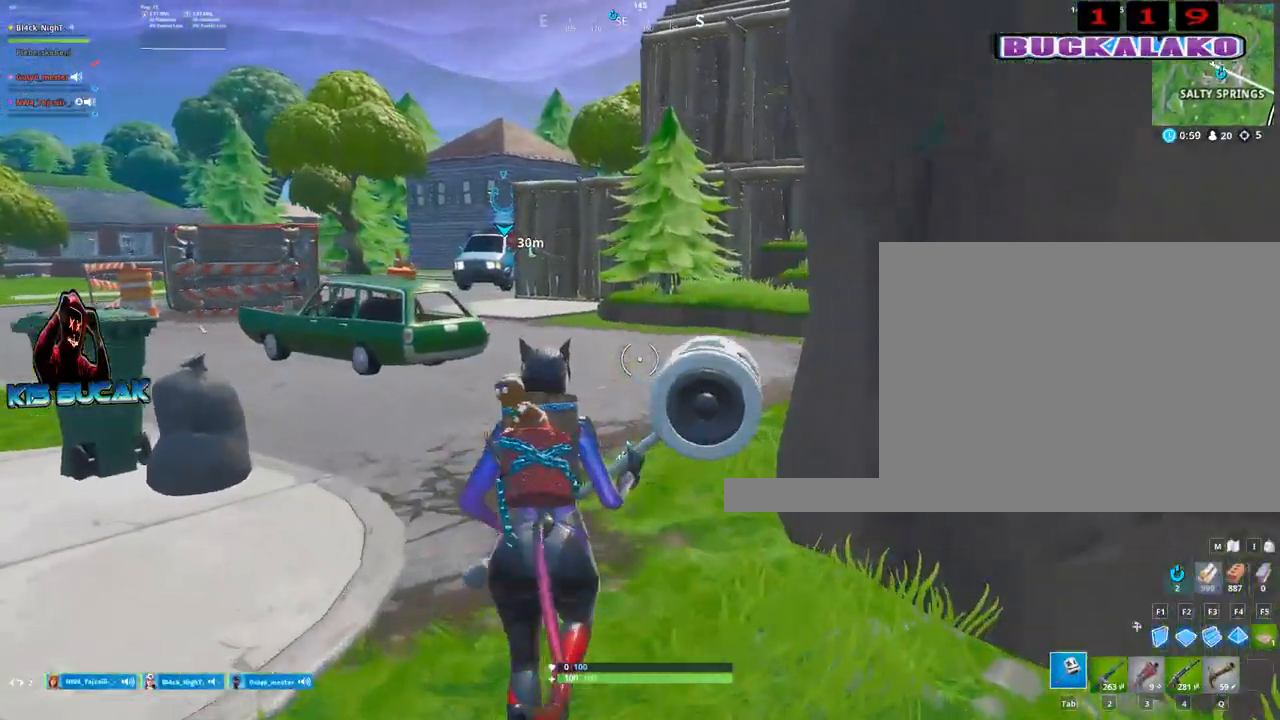
{"keys": ["w"], "mouse": [], "events": []}
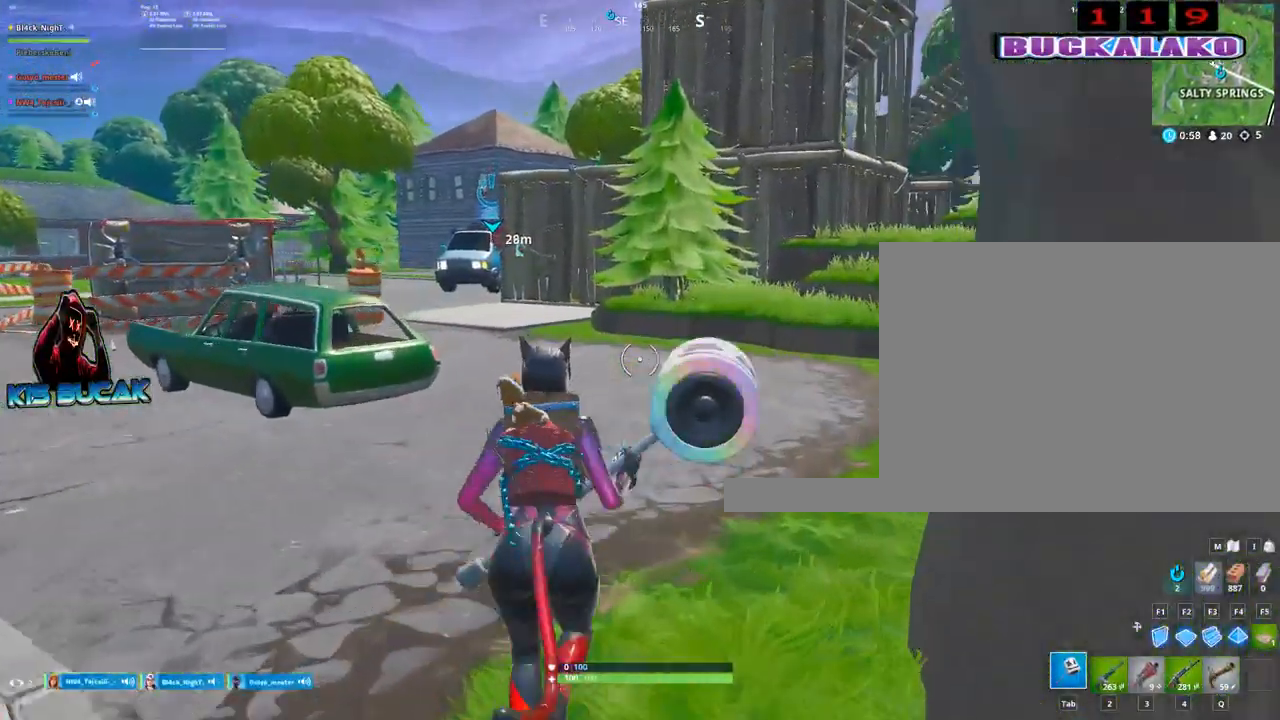
{"keys": ["w"], "mouse": [], "events": []}
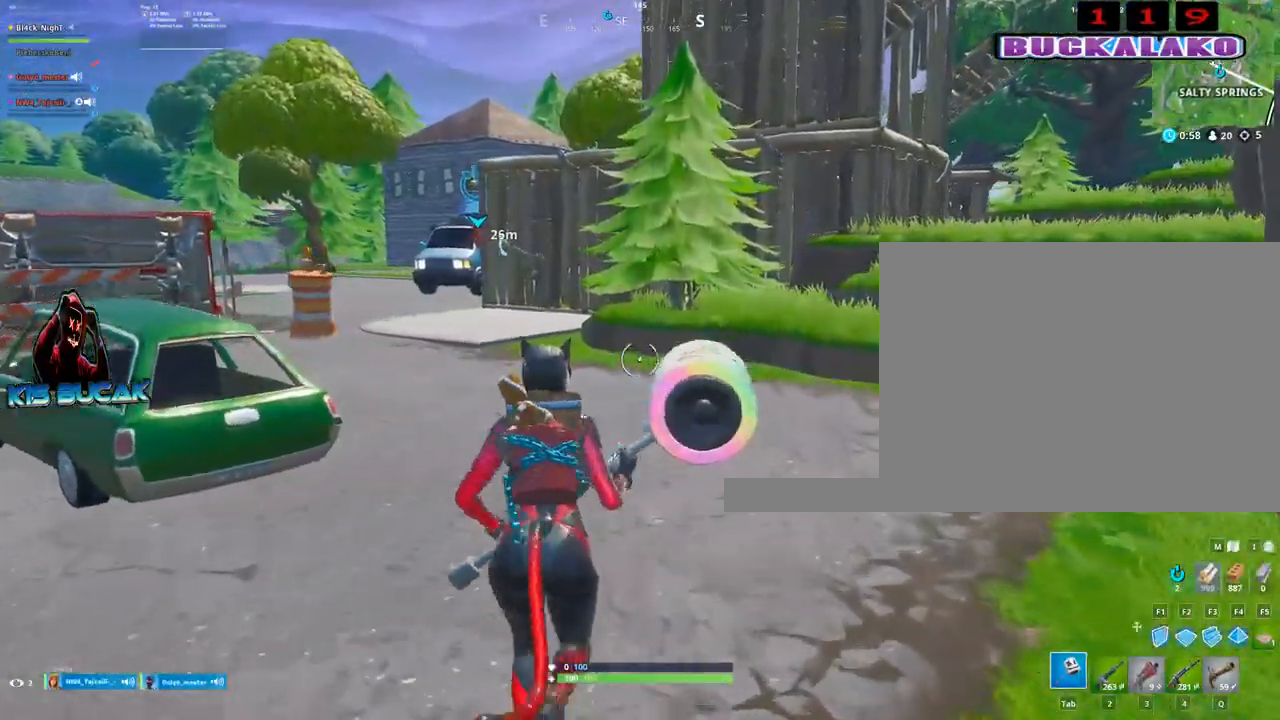
{"keys": ["w"], "mouse": [], "events": []}
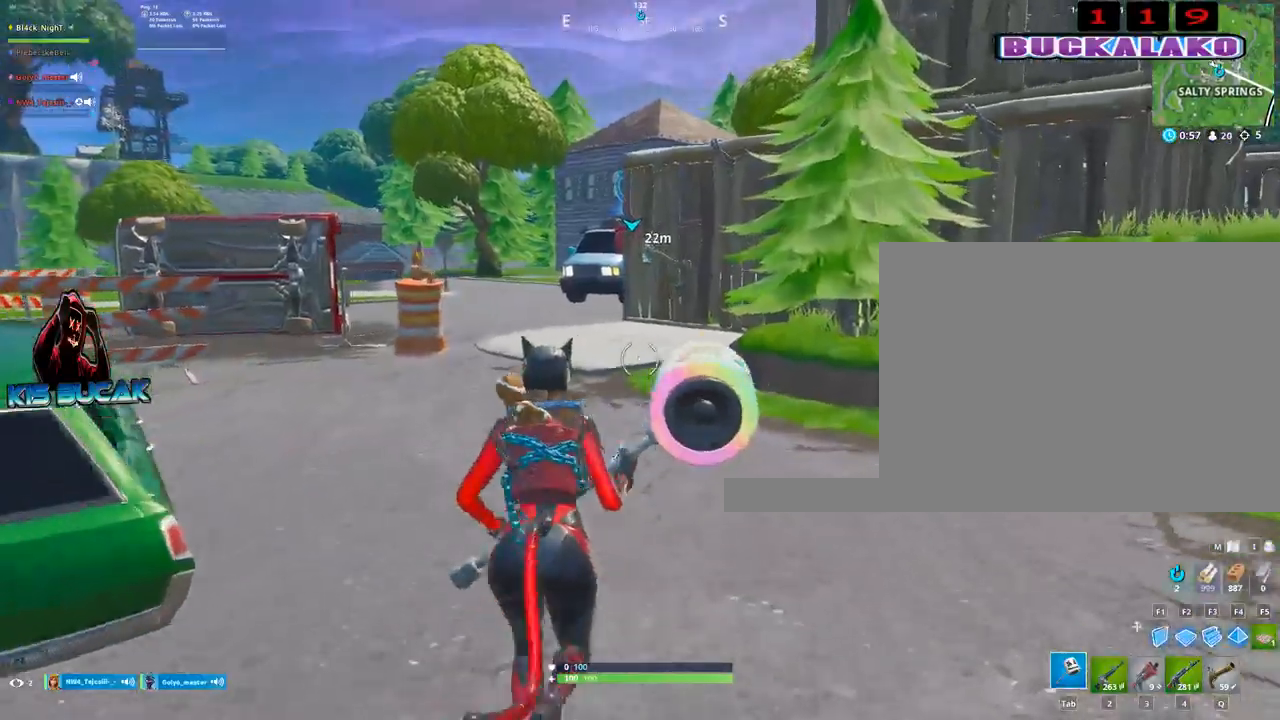
{"keys": ["w"], "mouse": [], "events": []}
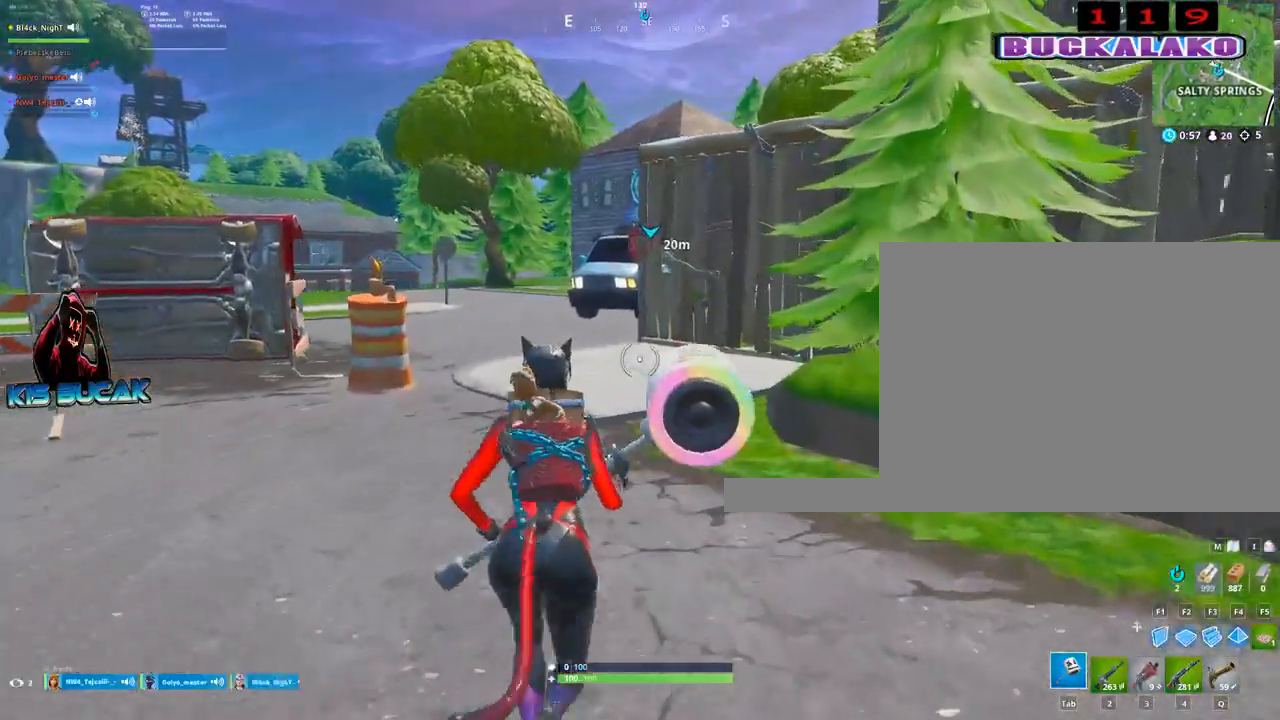
{"keys": ["w"], "mouse": [], "events": []}
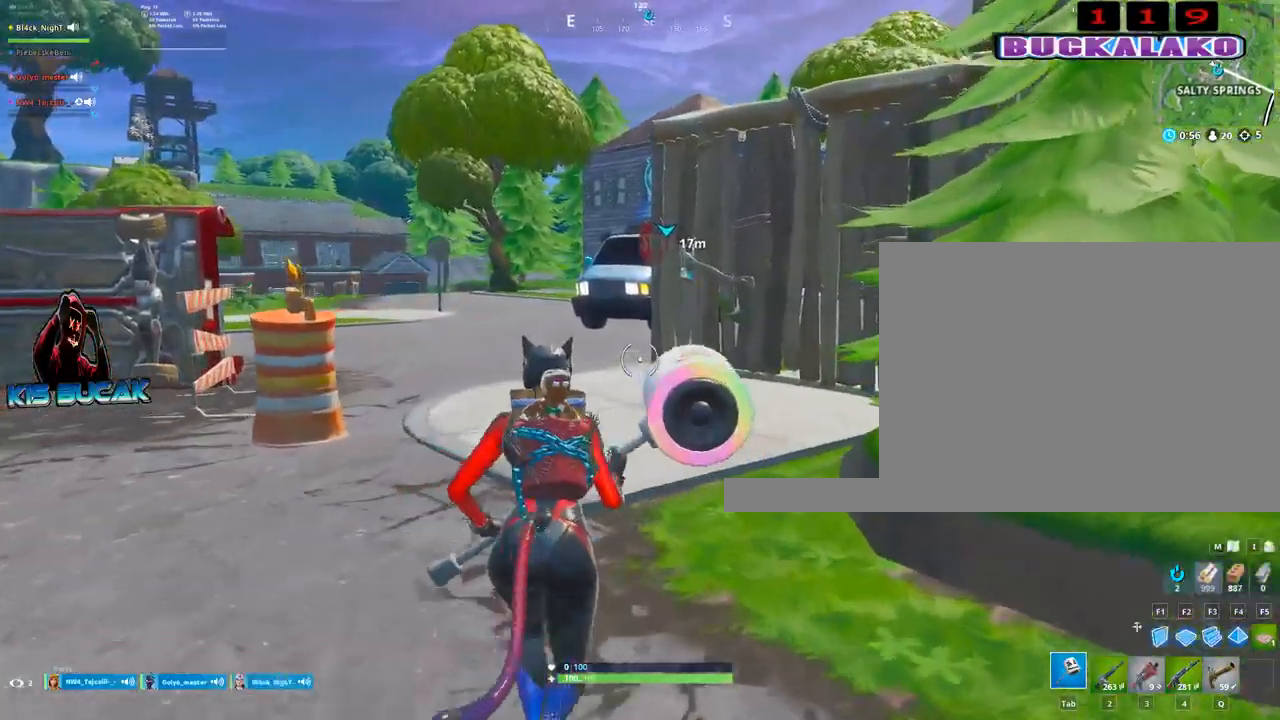
{"keys": ["w"], "mouse": [], "events": [[317, "4", "down"], [467, "4", "up"], [467, "tab", "down"], [500, "tab", "up"]]}
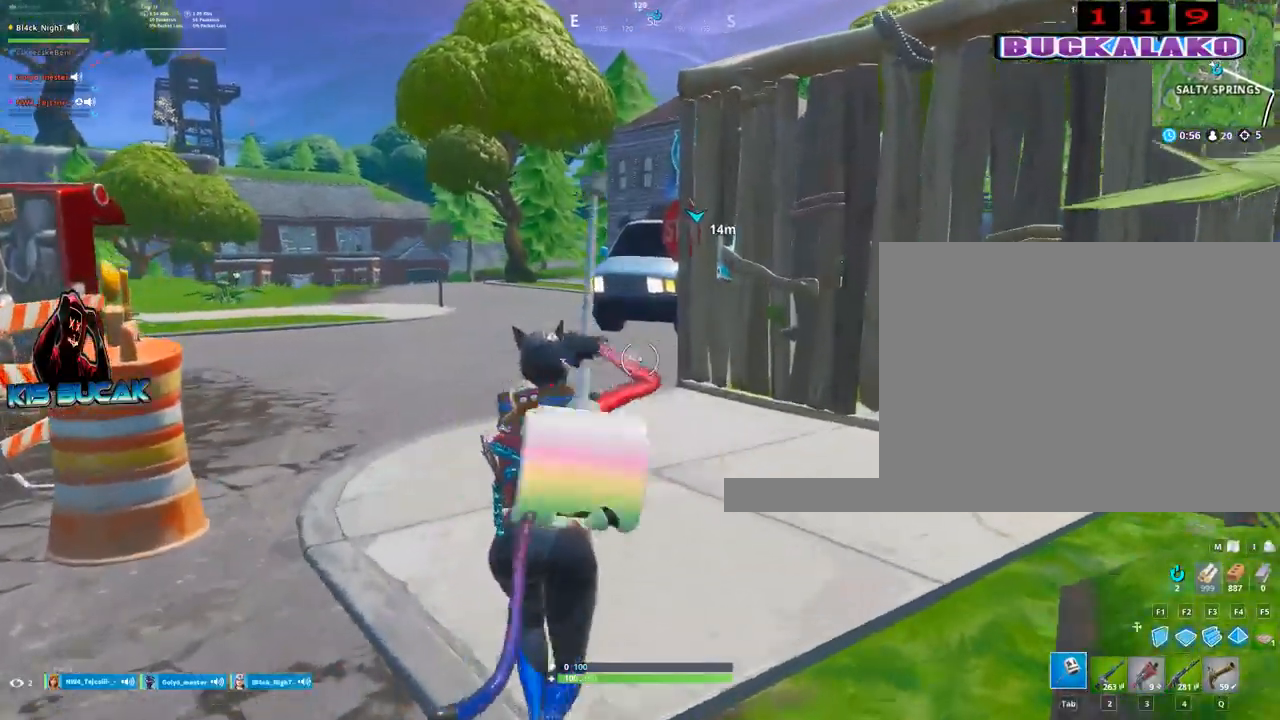
{"keys": ["a", "w"], "mouse": [], "events": [[434, "a", "down"]]}
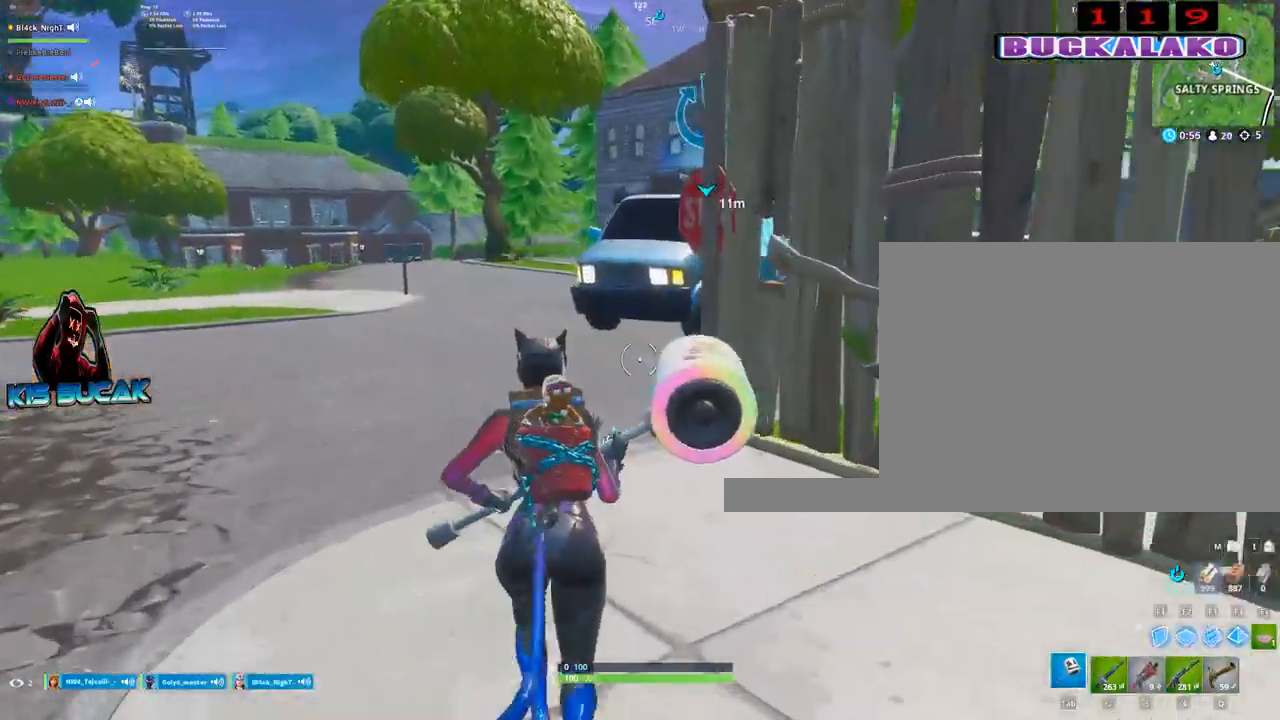
{"keys": ["w"], "mouse": [], "events": [[117, "a", "up"], [400, "a", "down"], [500, "a", "up"]]}
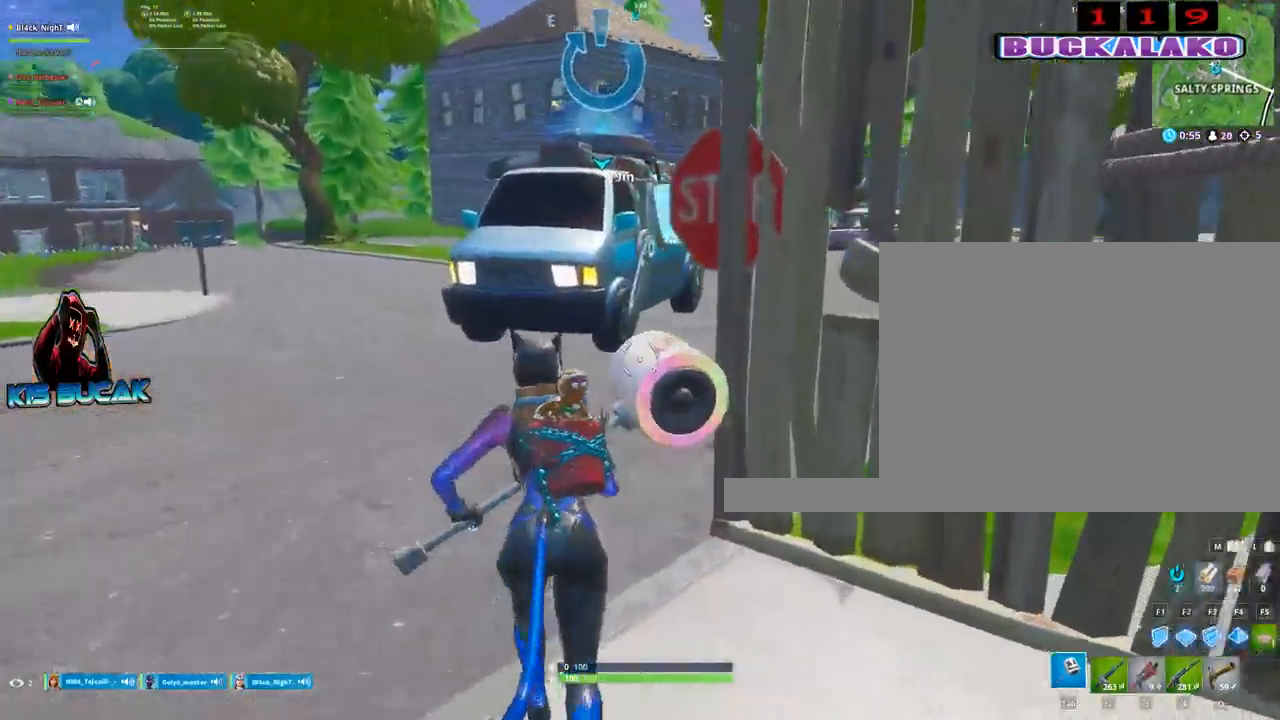
{"keys": ["w"], "mouse": [], "events": []}
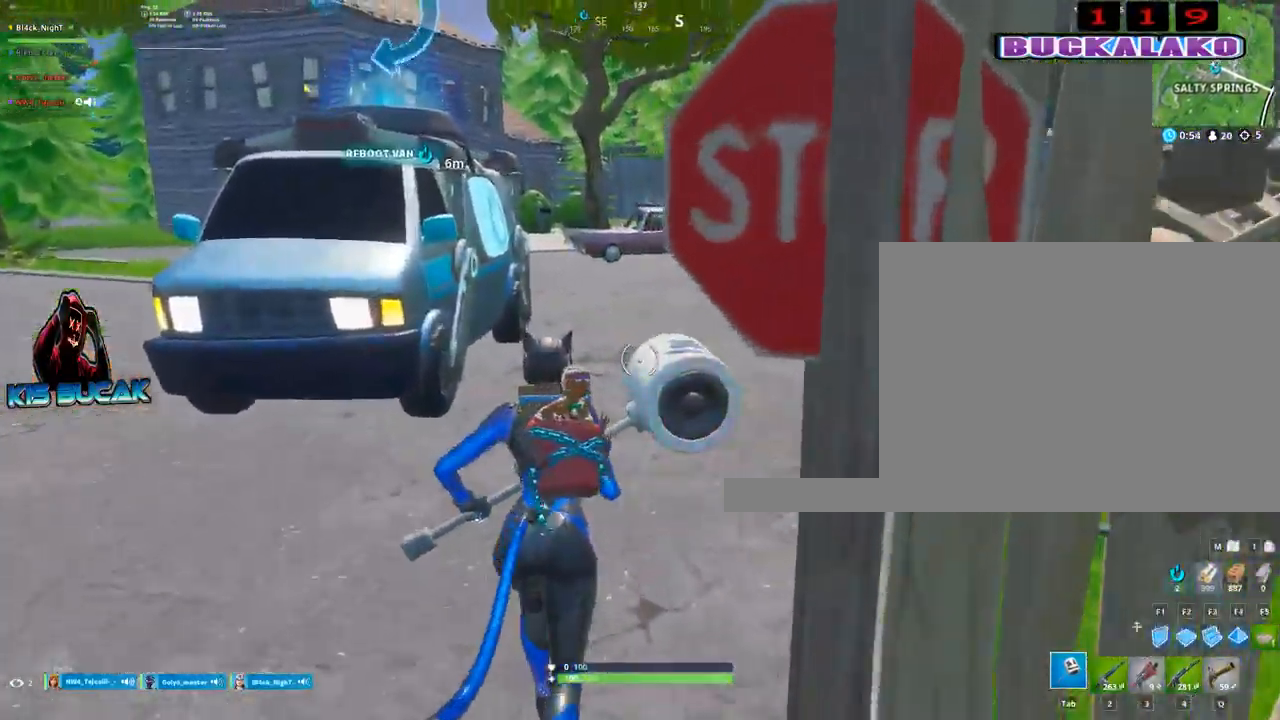
{"keys": ["v", "w"], "mouse": [], "events": [[434, "v", "down"]]}
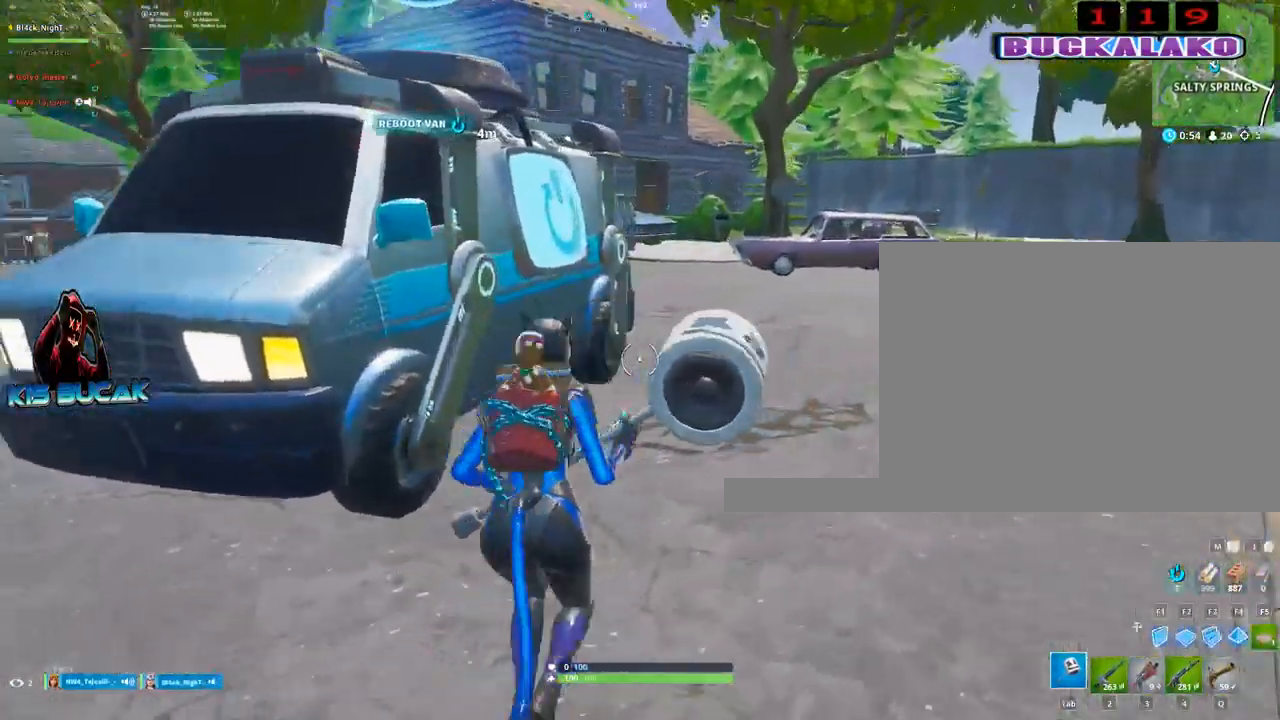
{"keys": [], "mouse": [], "events": [[67, "v", "up"], [400, "e", "down"], [450, "w", "up"], [500, "e", "up"]]}